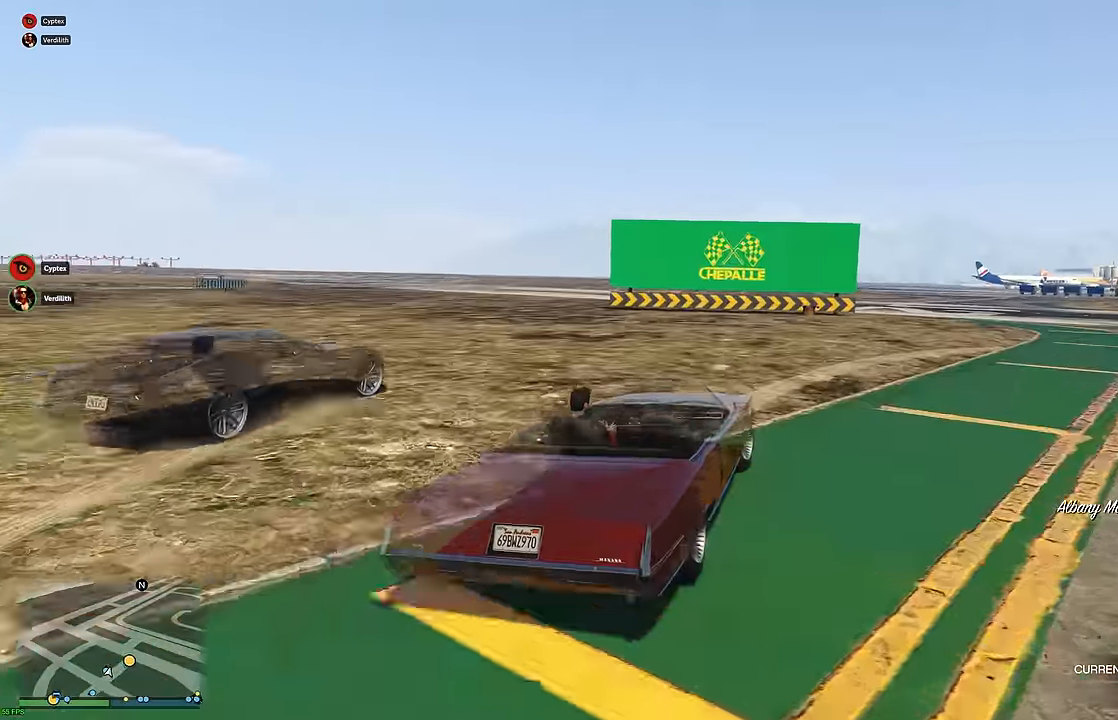
Gameplay with a controller (Xbox layout); each line is a JSON object with the inputs held at the frame after it. "events" lists button and stick changes between this image and that frame as [ms after this image, input, new state], when the widget could be followed in between.
{"buttons": [], "left_stick": "right", "right_stick": "center", "events": []}
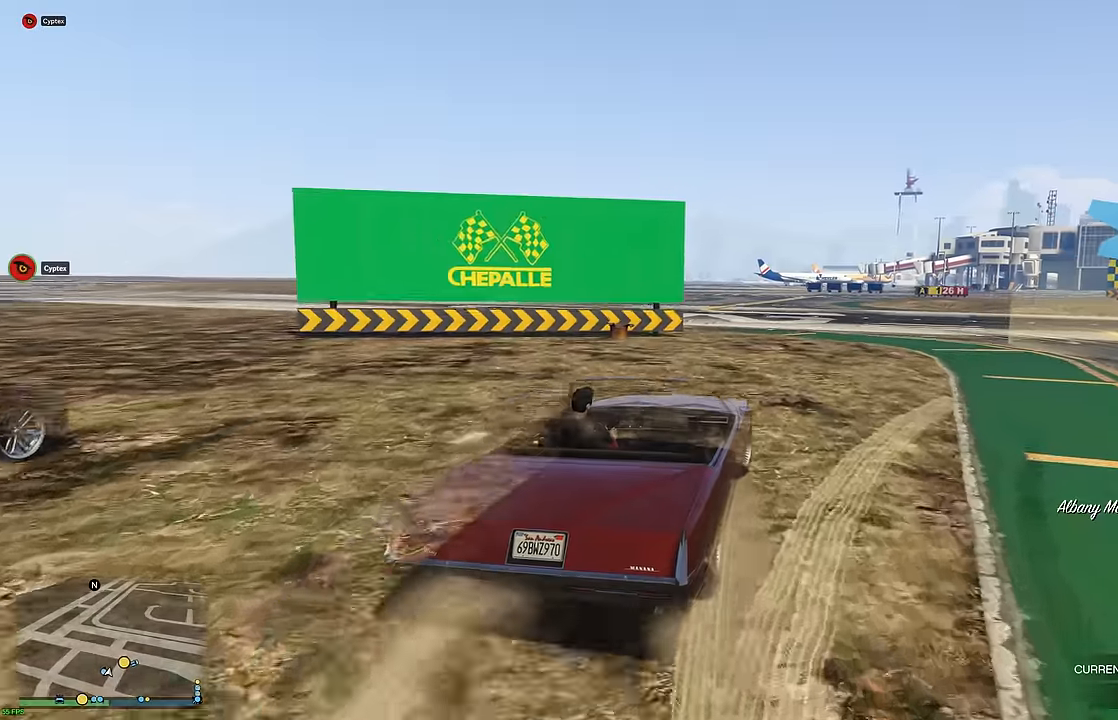
{"buttons": ["R2"], "left_stick": "right", "right_stick": "center", "events": [[67, "R2", "down"], [150, "R2", "up"], [200, "R2", "down"], [300, "R2", "up"], [350, "R2", "down"], [433, "R2", "up"], [450, "R2", "down"]]}
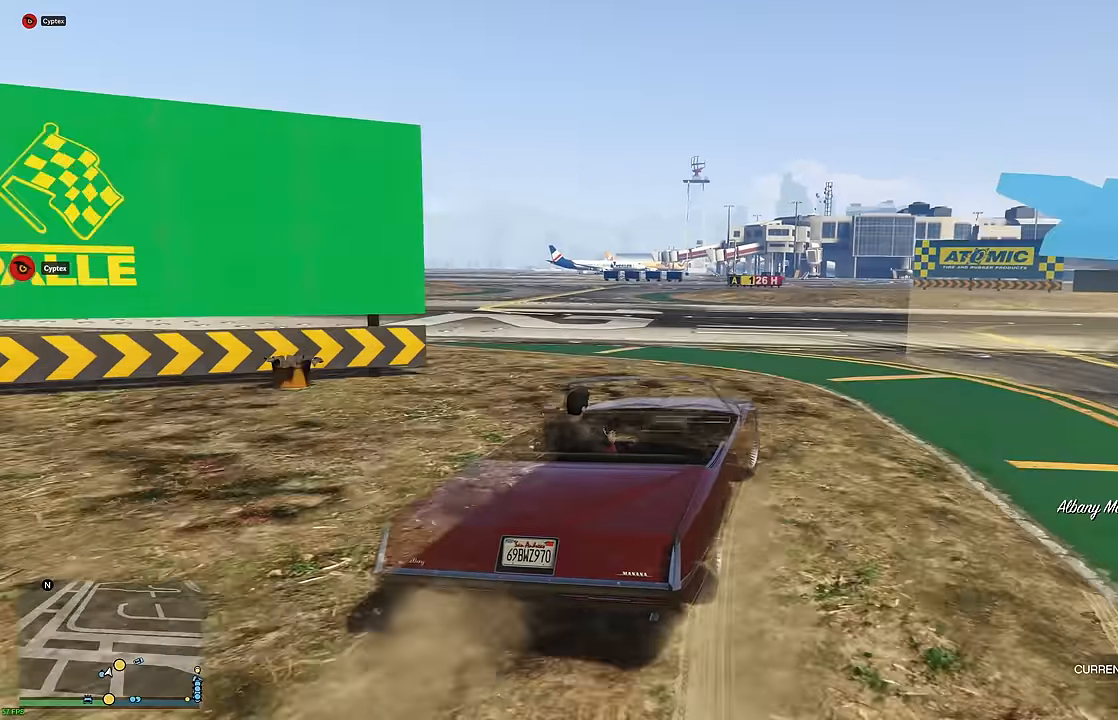
{"buttons": ["R2"], "left_stick": "right", "right_stick": "center", "events": [[150, "left_stick", "center"], [250, "left_stick", "right"], [367, "left_stick", "center"], [450, "left_stick", "right"]]}
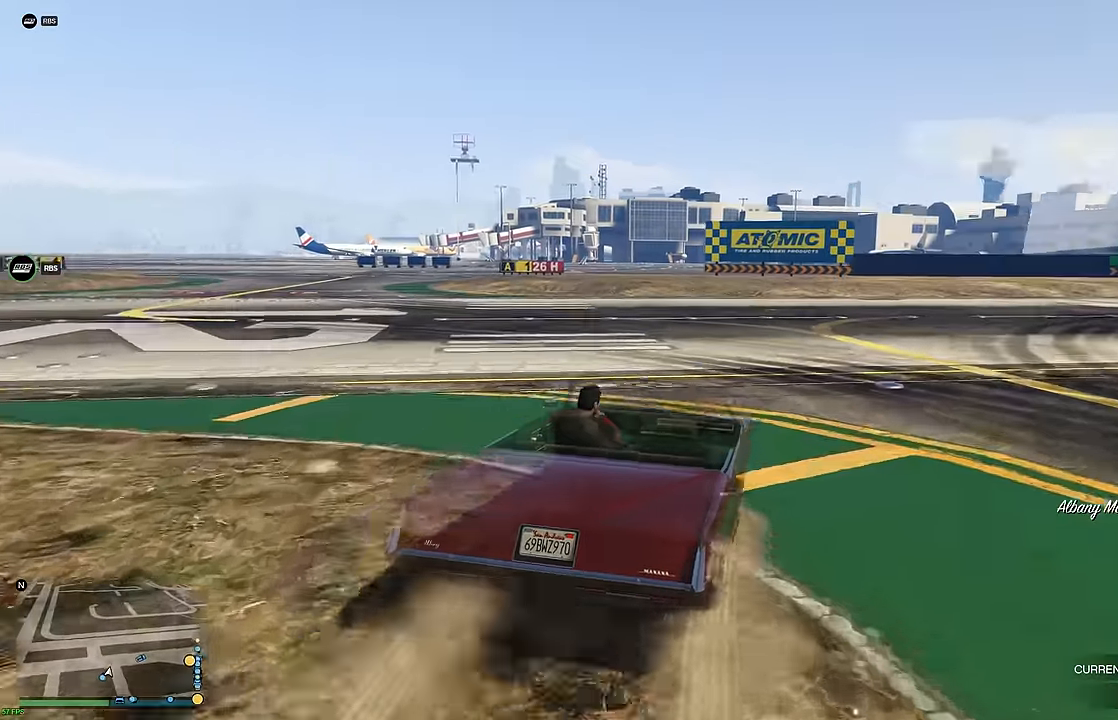
{"buttons": ["R2"], "left_stick": "right", "right_stick": "center", "events": [[233, "left_stick", "center"], [300, "left_stick", "right"], [417, "left_stick", "center"], [500, "left_stick", "right"]]}
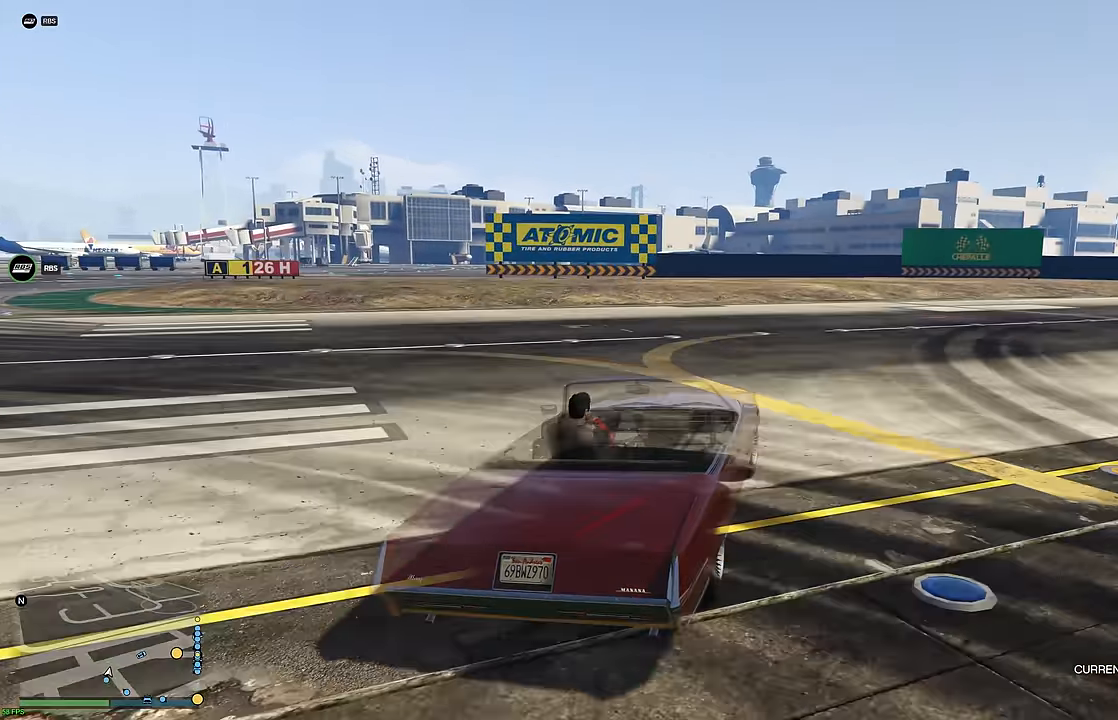
{"buttons": ["R2"], "left_stick": "right", "right_stick": "center", "events": [[133, "left_stick", "center"], [250, "left_stick", "right"], [383, "left_stick", "center"], [500, "left_stick", "right"]]}
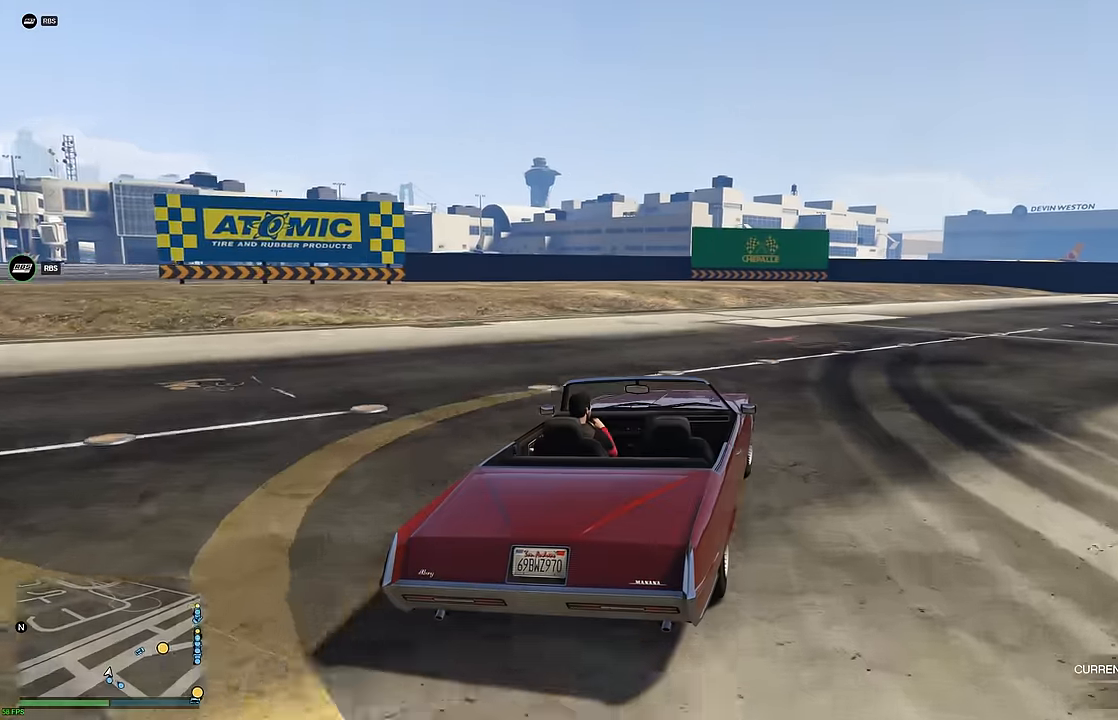
{"buttons": ["R2"], "left_stick": "right", "right_stick": "center", "events": [[117, "left_stick", "center"], [200, "left_stick", "right"], [350, "left_stick", "center"], [433, "left_stick", "right"]]}
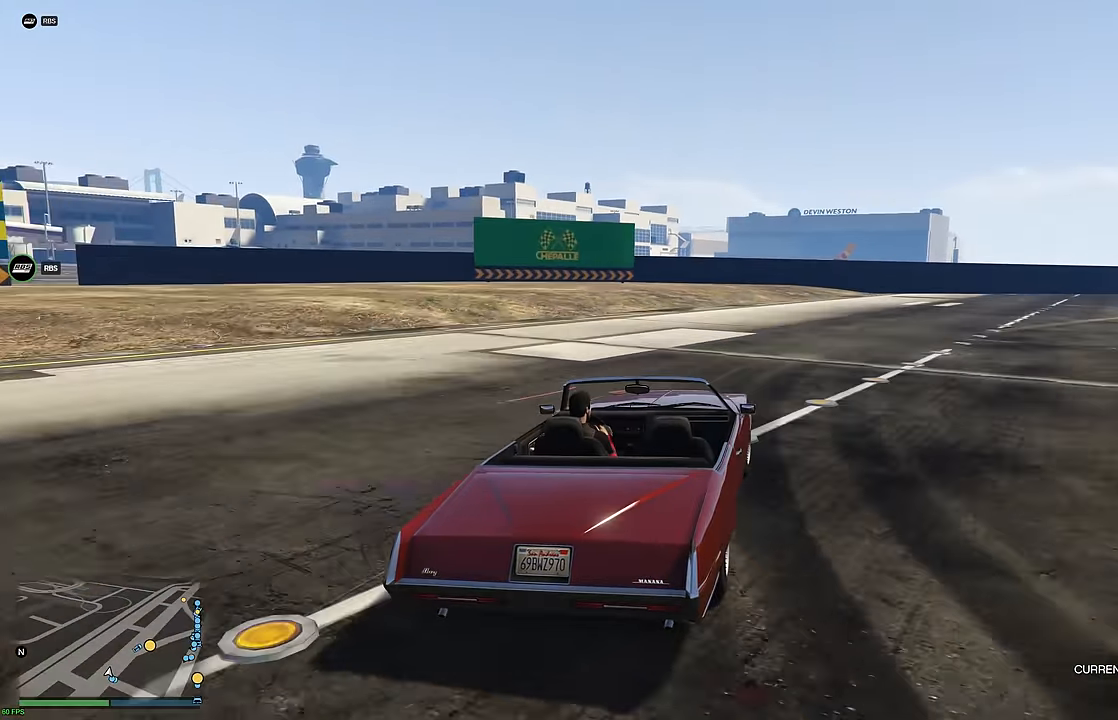
{"buttons": ["R2"], "left_stick": "center", "right_stick": "center", "events": [[83, "left_stick", "center"], [250, "left_stick", "right"], [367, "left_stick", "center"]]}
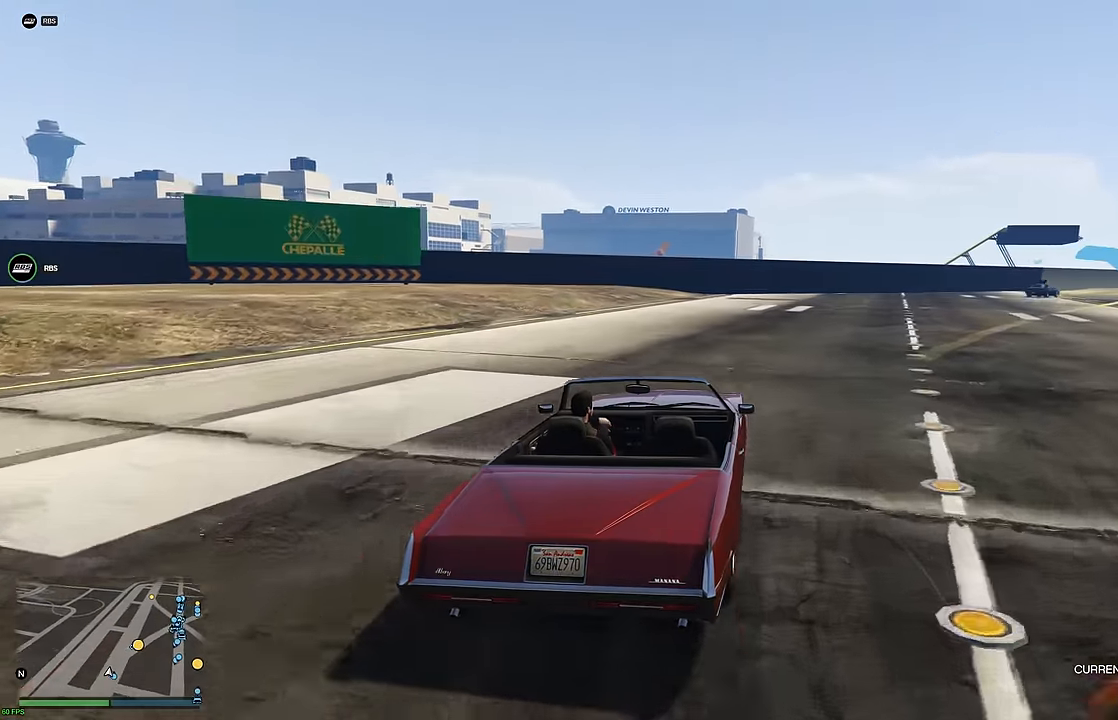
{"buttons": ["R2"], "left_stick": "center", "right_stick": "center", "events": [[33, "left_stick", "up-right"], [150, "left_stick", "center"], [300, "left_stick", "right"], [433, "left_stick", "center"]]}
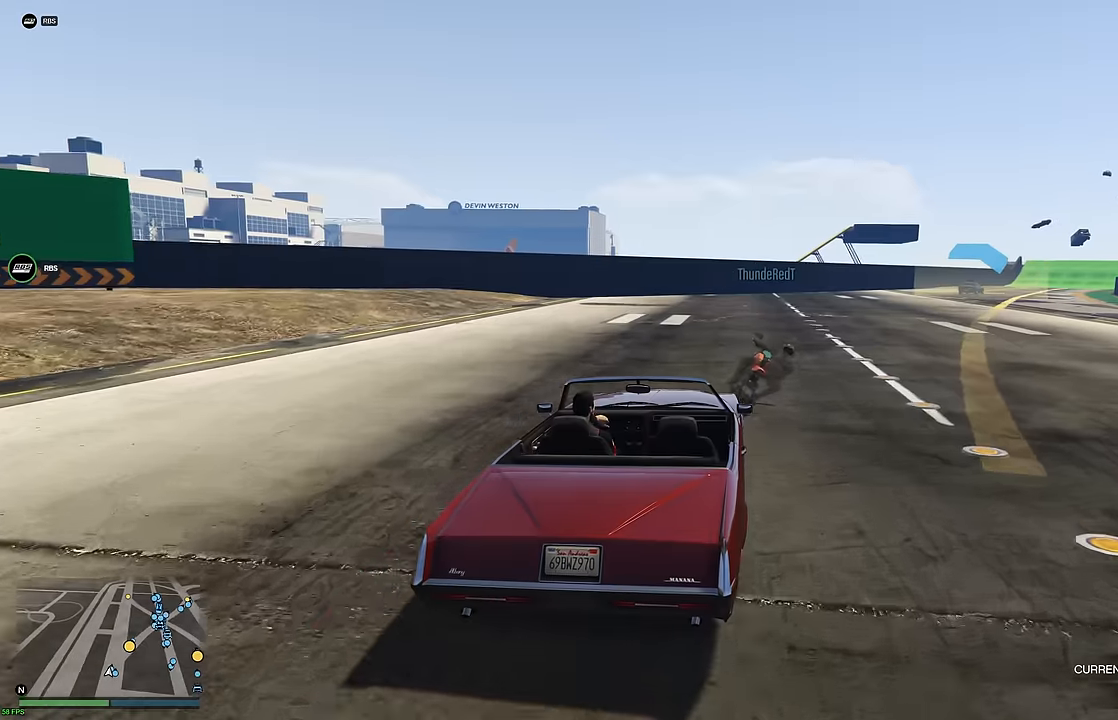
{"buttons": ["R2"], "left_stick": "right", "right_stick": "center", "events": [[200, "left_stick", "right"], [300, "left_stick", "center"], [466, "left_stick", "right"]]}
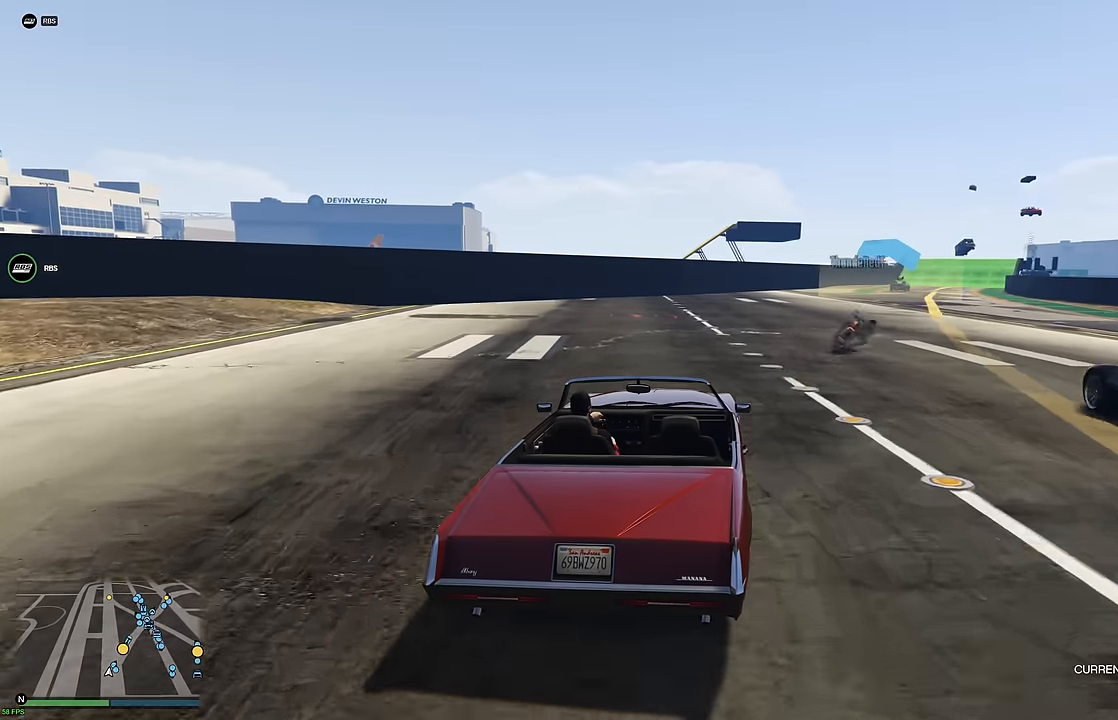
{"buttons": ["R2"], "left_stick": "center", "right_stick": "center", "events": [[66, "left_stick", "center"]]}
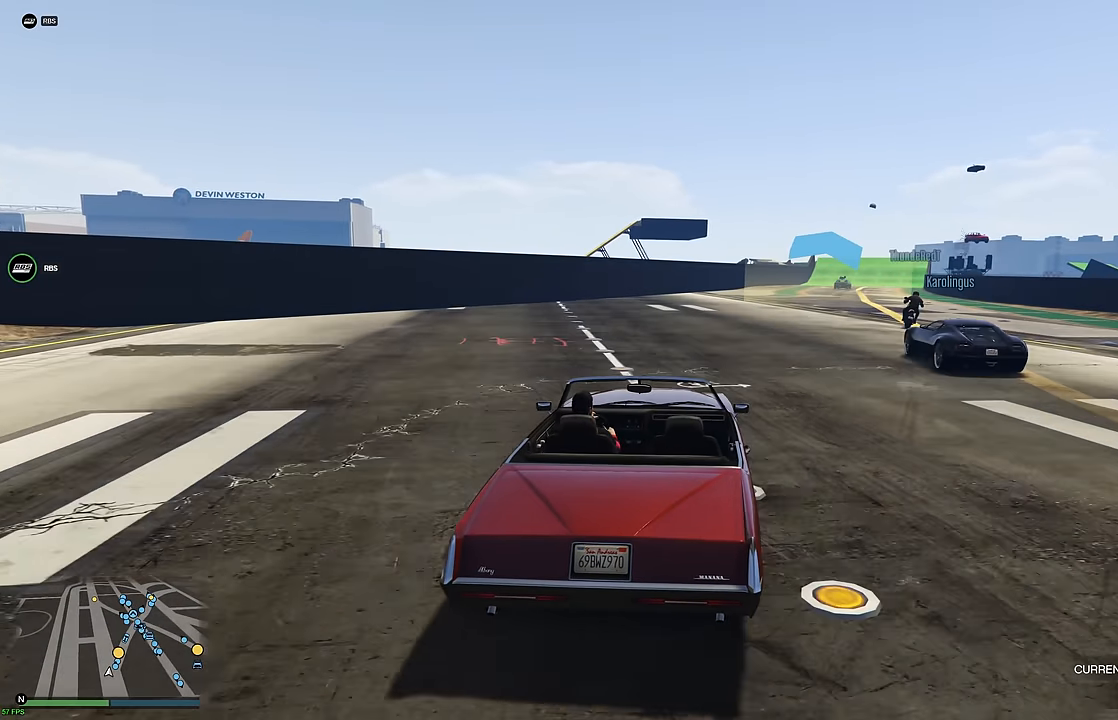
{"buttons": ["R2"], "left_stick": "center", "right_stick": "center", "events": [[16, "left_stick", "up-right"], [116, "left_stick", "center"], [166, "left_stick", "up-right"], [300, "left_stick", "center"], [383, "left_stick", "right"], [466, "left_stick", "center"]]}
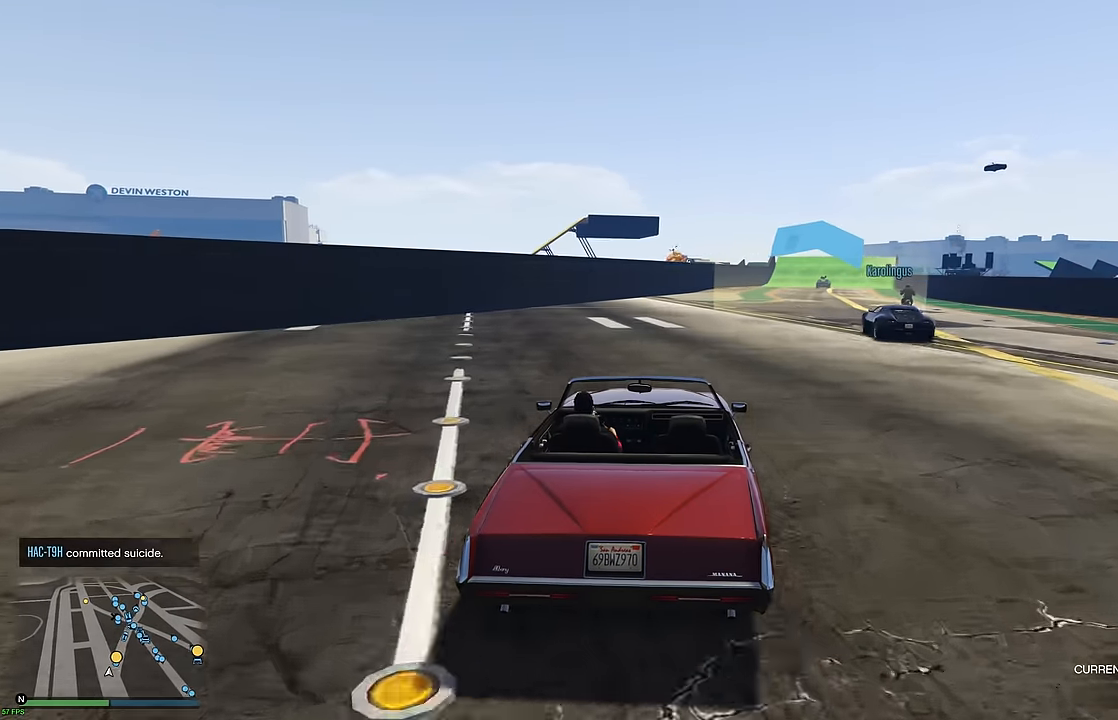
{"buttons": ["R2"], "left_stick": "center", "right_stick": "center", "events": [[100, "left_stick", "right"], [200, "left_stick", "center"]]}
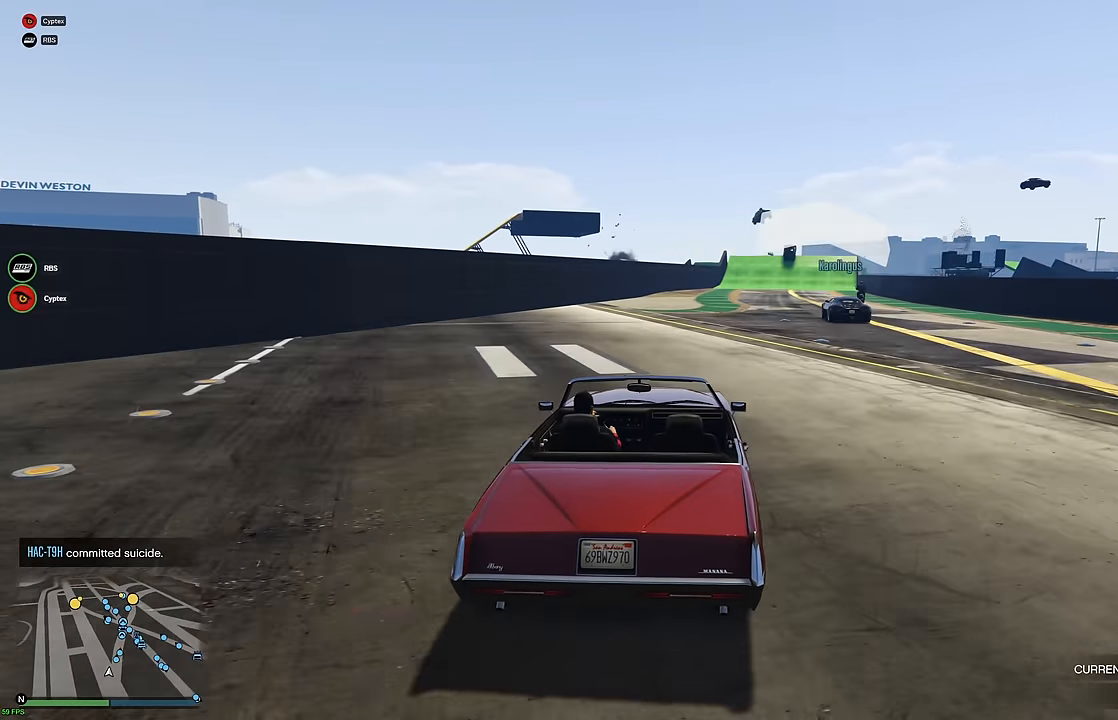
{"buttons": ["R2"], "left_stick": "center", "right_stick": "center", "events": [[83, "left_stick", "up-right"], [183, "left_stick", "center"]]}
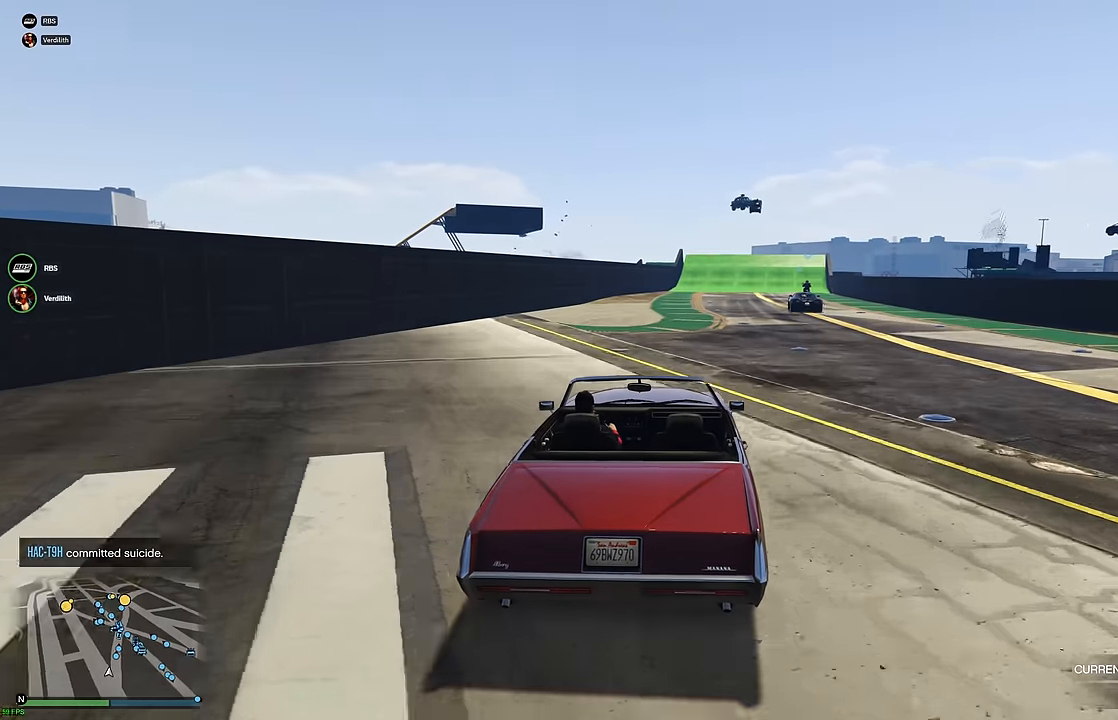
{"buttons": ["R2"], "left_stick": "center", "right_stick": "center", "events": []}
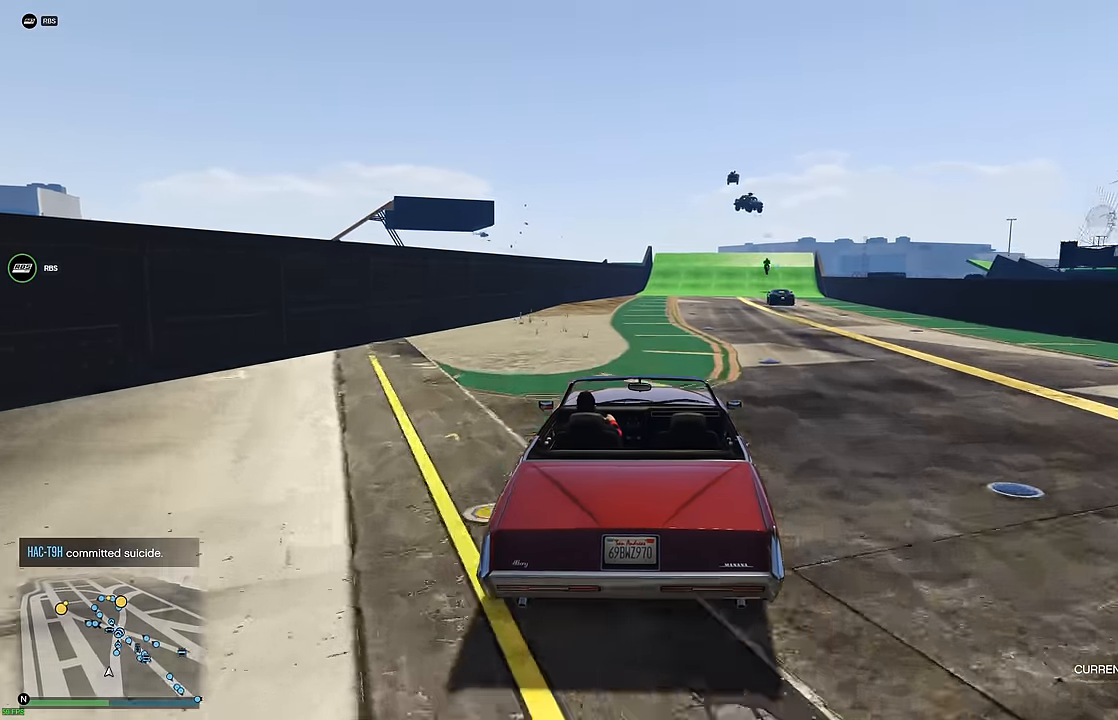
{"buttons": ["R2"], "left_stick": "center", "right_stick": "center", "events": [[366, "left_stick", "left"], [416, "left_stick", "center"]]}
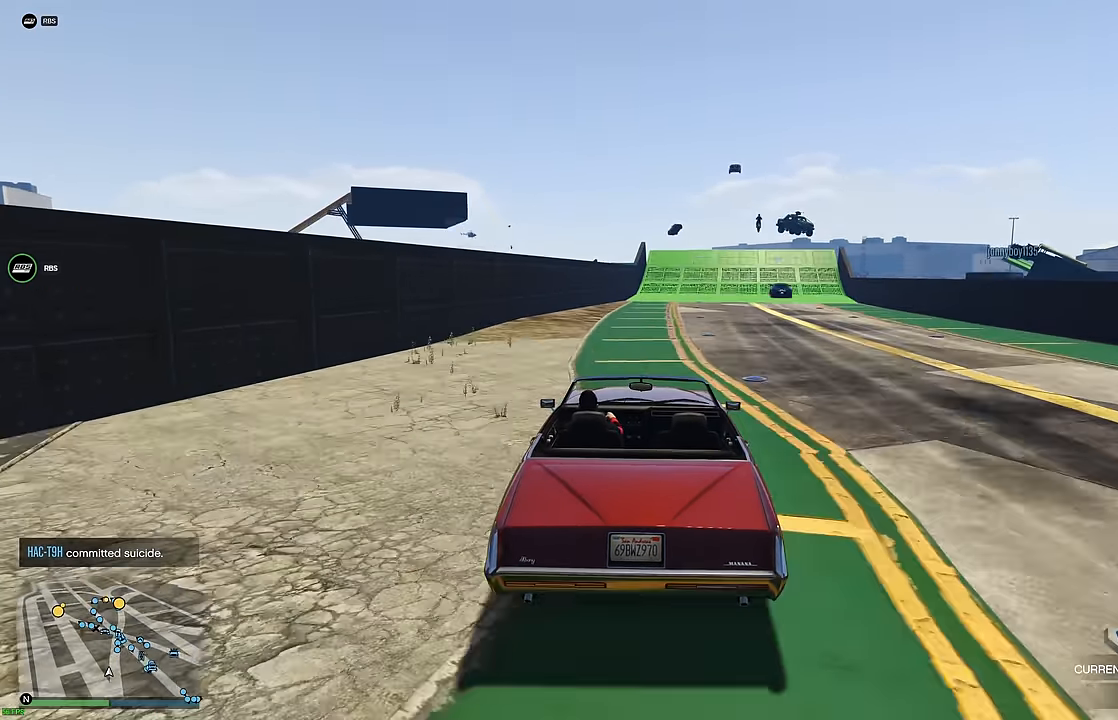
{"buttons": ["R2"], "left_stick": "center", "right_stick": "center", "events": []}
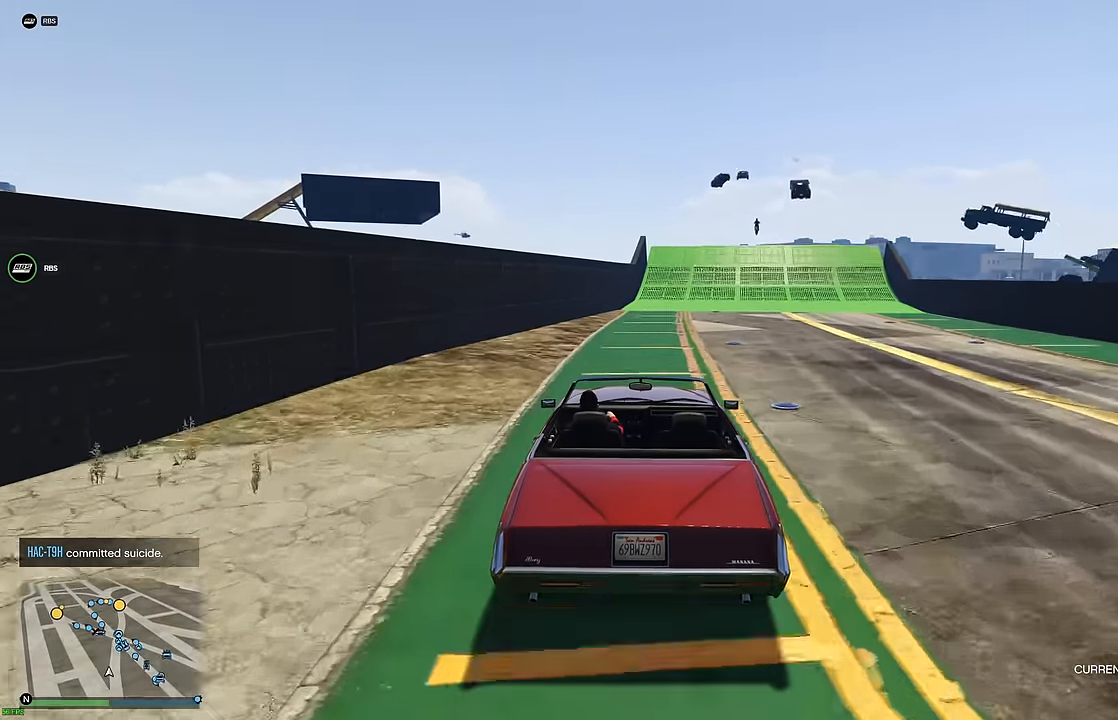
{"buttons": ["R2"], "left_stick": "center", "right_stick": "center", "events": [[100, "left_stick", "right"], [200, "left_stick", "center"], [400, "left_stick", "right"], [450, "left_stick", "center"]]}
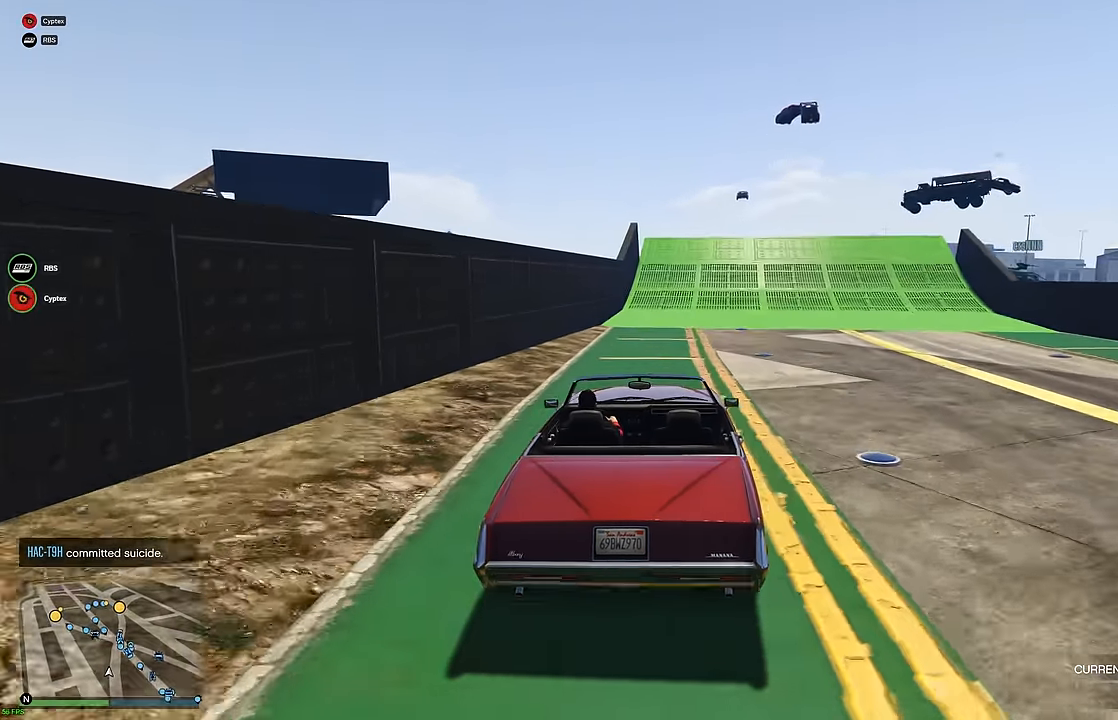
{"buttons": ["R2"], "left_stick": "center", "right_stick": "center", "events": [[250, "left_stick", "right"], [383, "left_stick", "center"]]}
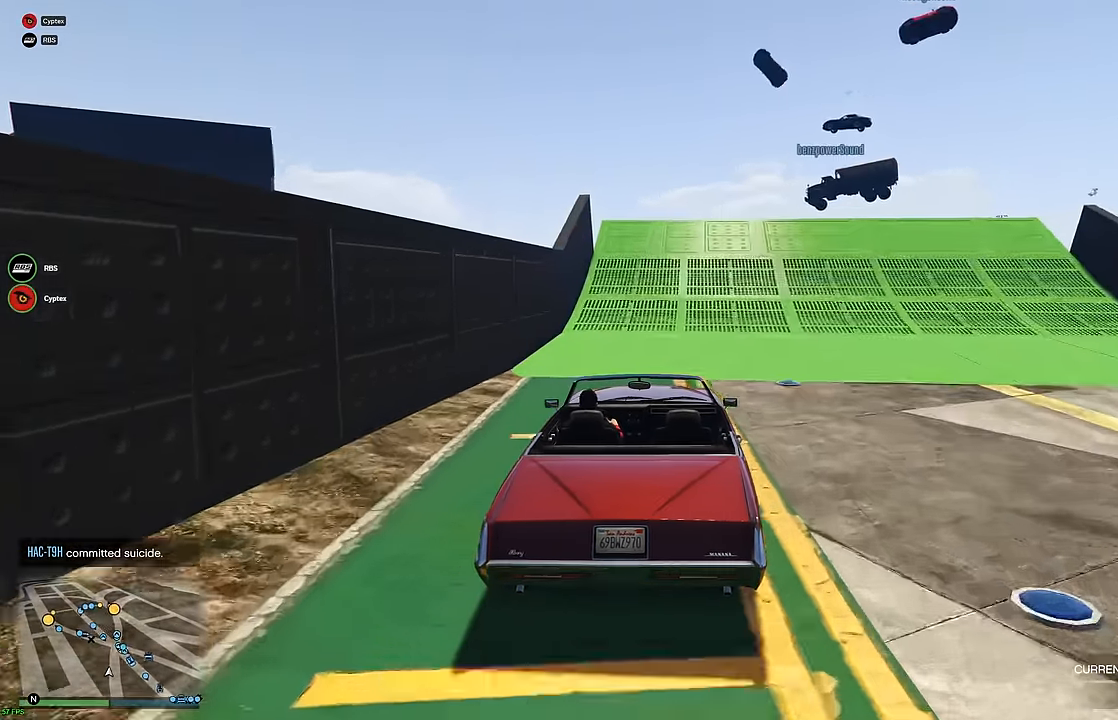
{"buttons": ["R2"], "left_stick": "center", "right_stick": "center", "events": []}
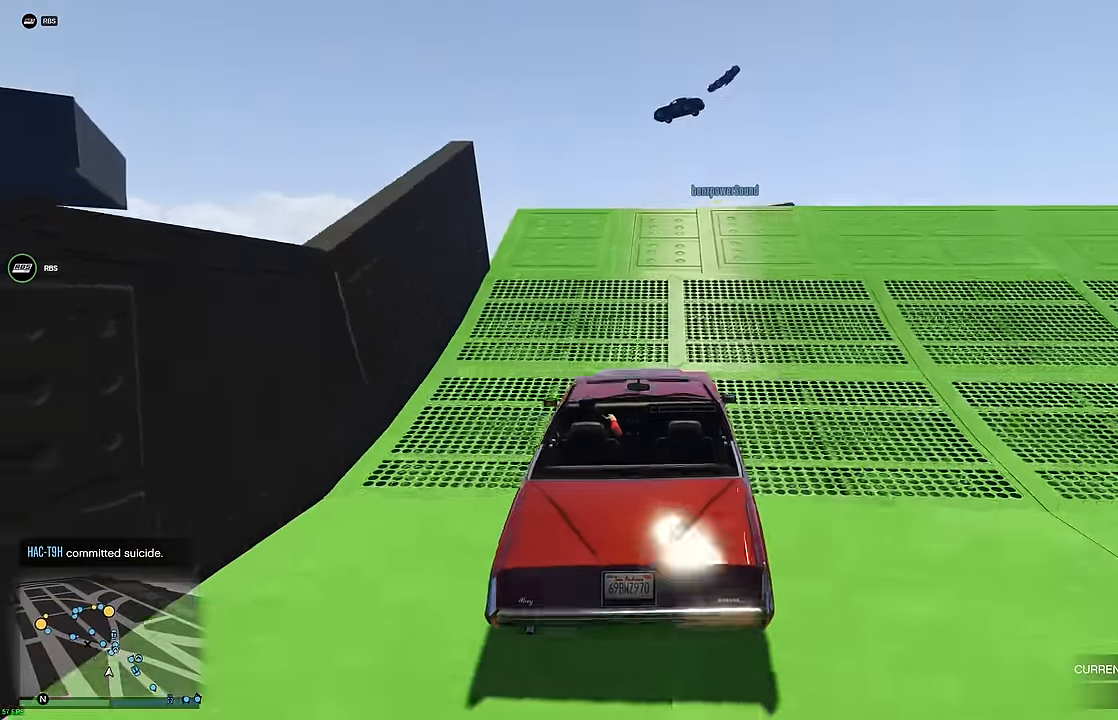
{"buttons": ["R2"], "left_stick": "center", "right_stick": "center", "events": []}
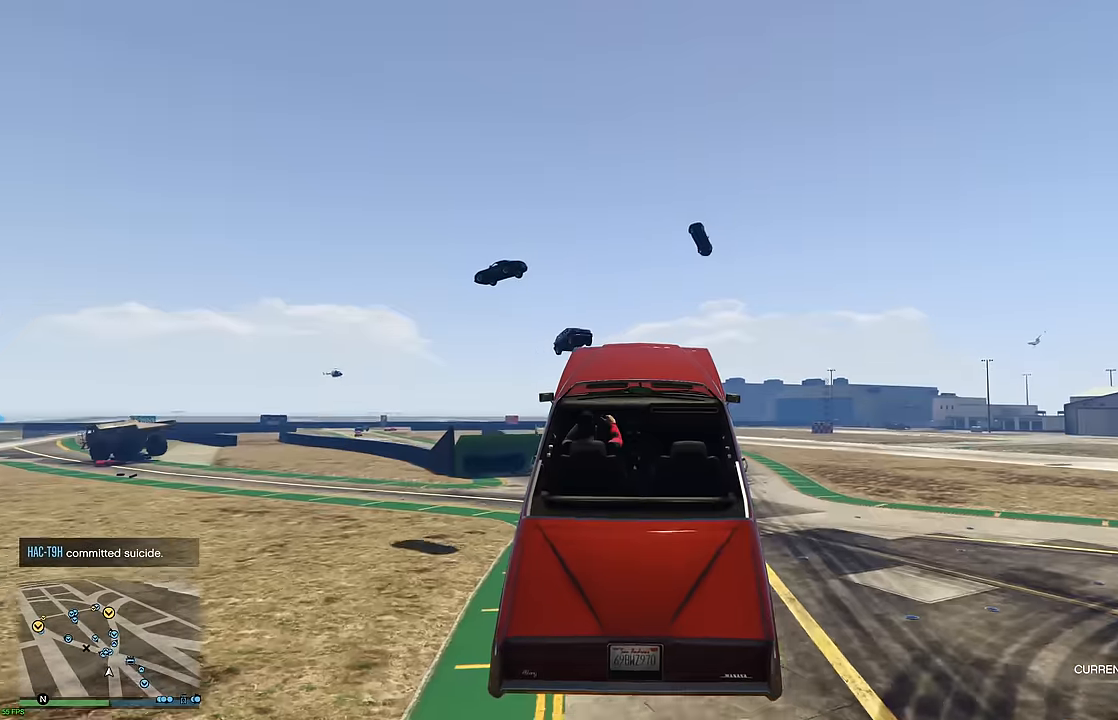
{"buttons": ["R2"], "left_stick": "center", "right_stick": "center", "events": [[100, "left_stick", "up"], [267, "left_stick", "center"]]}
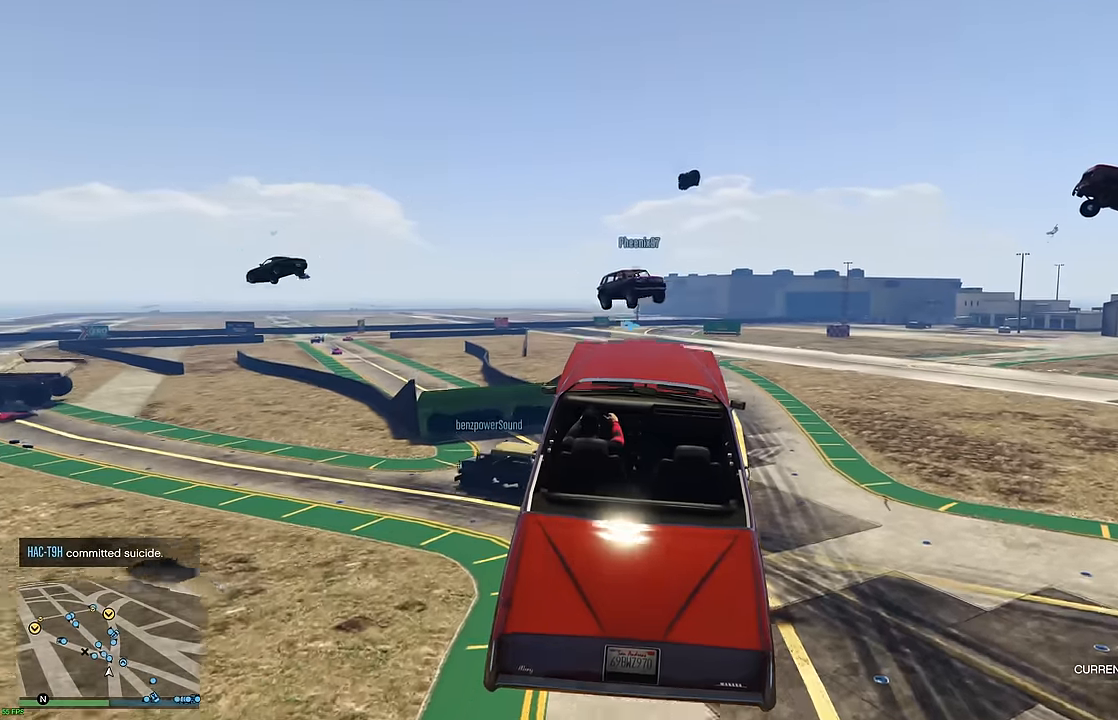
{"buttons": ["R2"], "left_stick": "down-left", "right_stick": "center", "events": [[434, "left_stick", "down-left"]]}
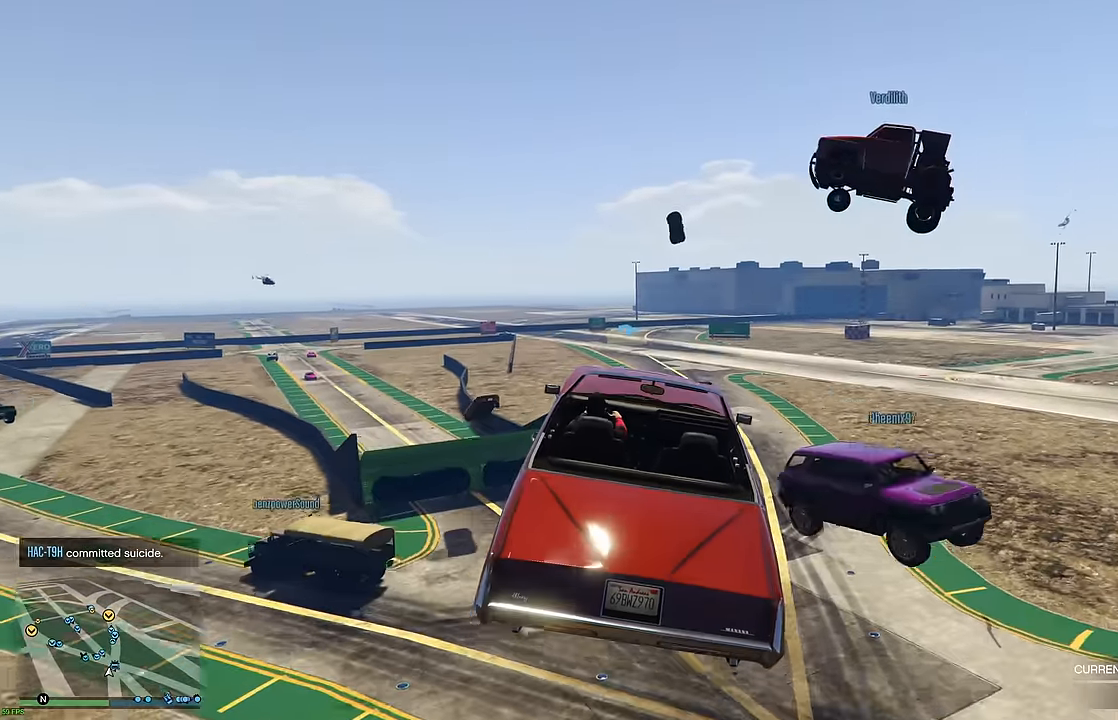
{"buttons": ["R2"], "left_stick": "center", "right_stick": "center", "events": [[184, "left_stick", "center"]]}
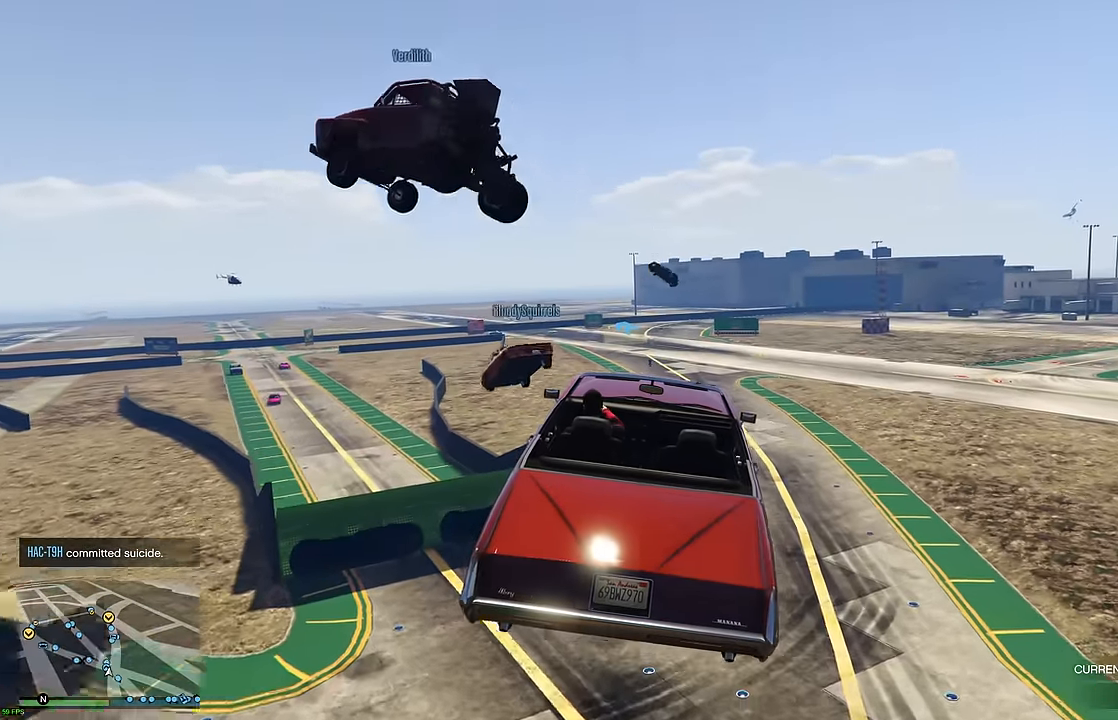
{"buttons": ["R2"], "left_stick": "center", "right_stick": "center", "events": []}
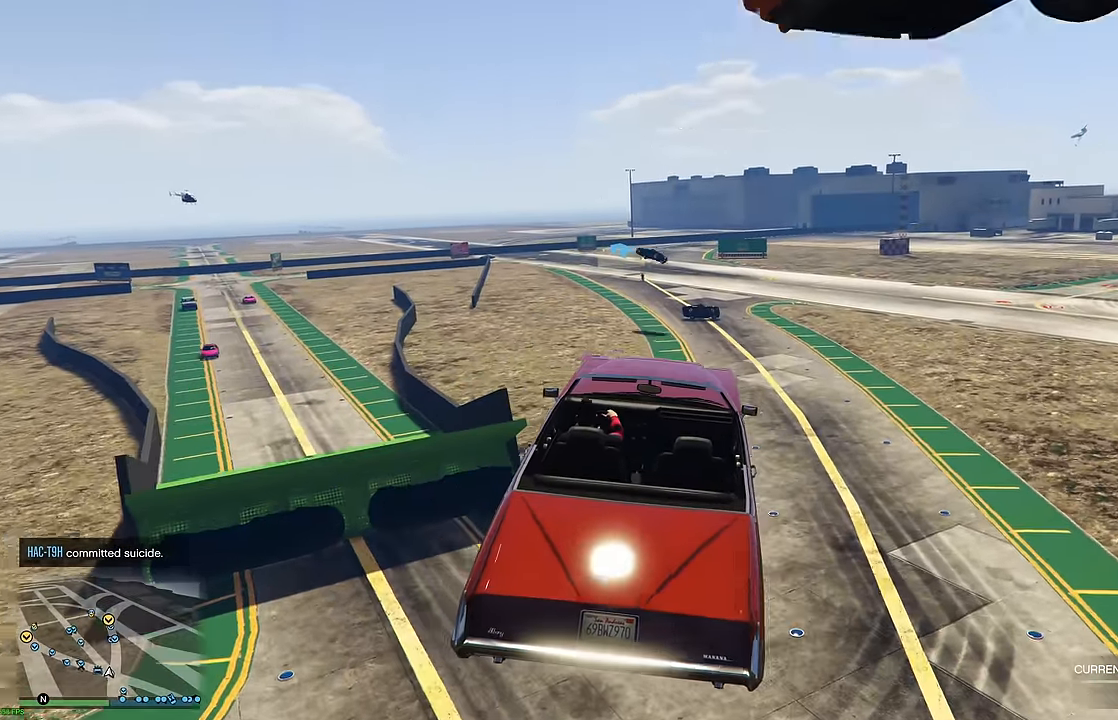
{"buttons": ["R2"], "left_stick": "up-right", "right_stick": "center", "events": [[367, "left_stick", "up-right"]]}
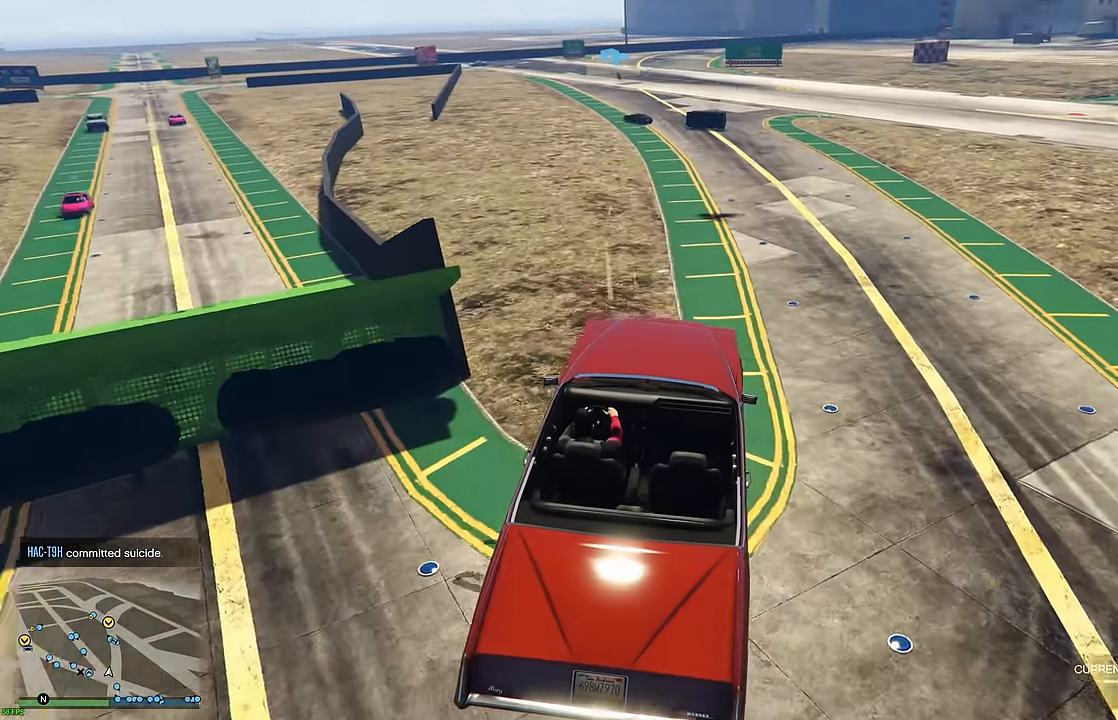
{"buttons": ["R2"], "left_stick": "center", "right_stick": "center", "events": [[17, "left_stick", "center"], [217, "left_stick", "up"], [334, "left_stick", "center"]]}
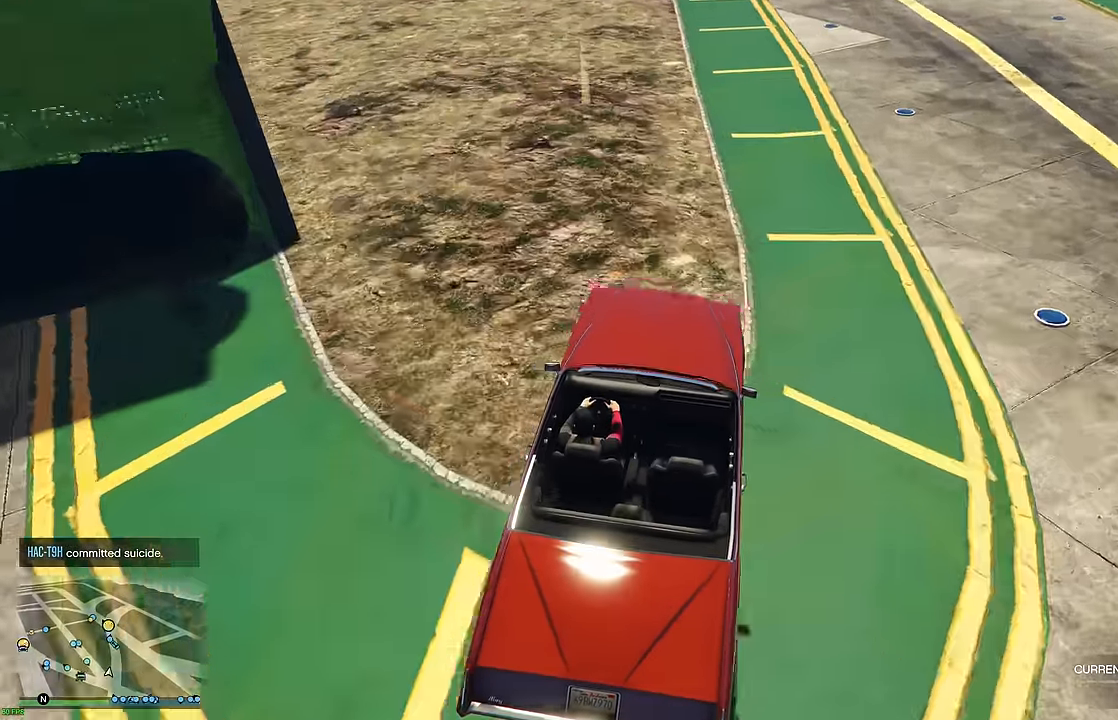
{"buttons": ["R2"], "left_stick": "center", "right_stick": "center", "events": [[17, "DPAD_DOWN", "down"], [134, "DPAD_DOWN", "up"], [250, "left_stick", "right"], [350, "left_stick", "center"]]}
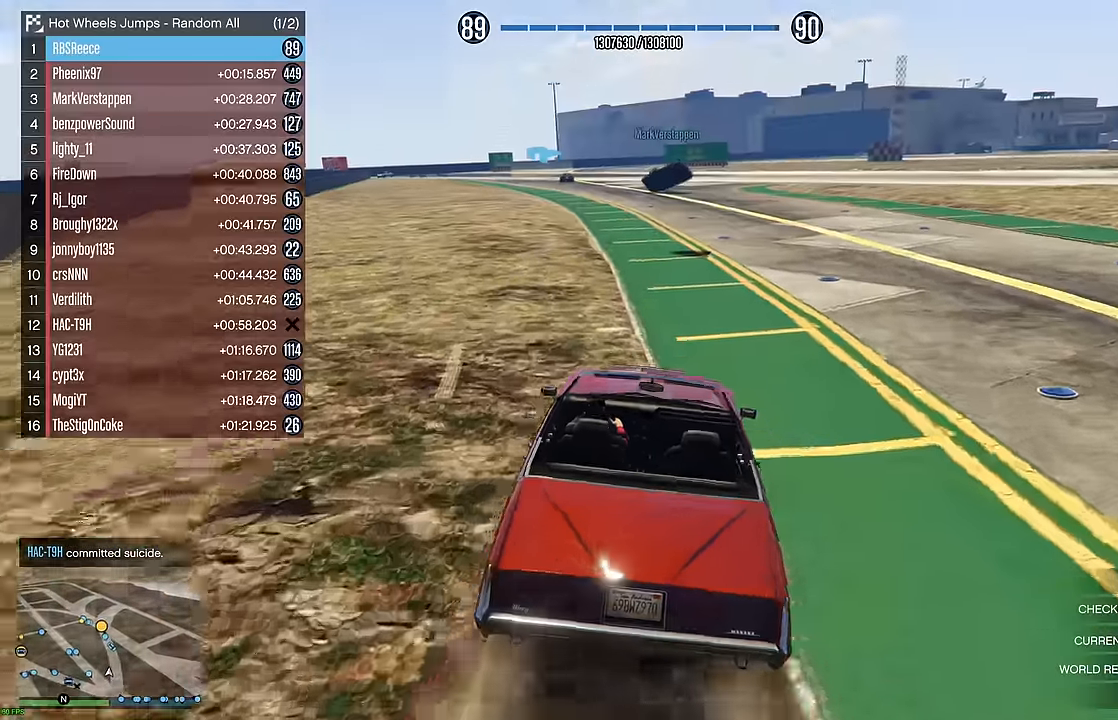
{"buttons": ["R2"], "left_stick": "center", "right_stick": "center", "events": [[100, "left_stick", "up-left"], [200, "left_stick", "center"]]}
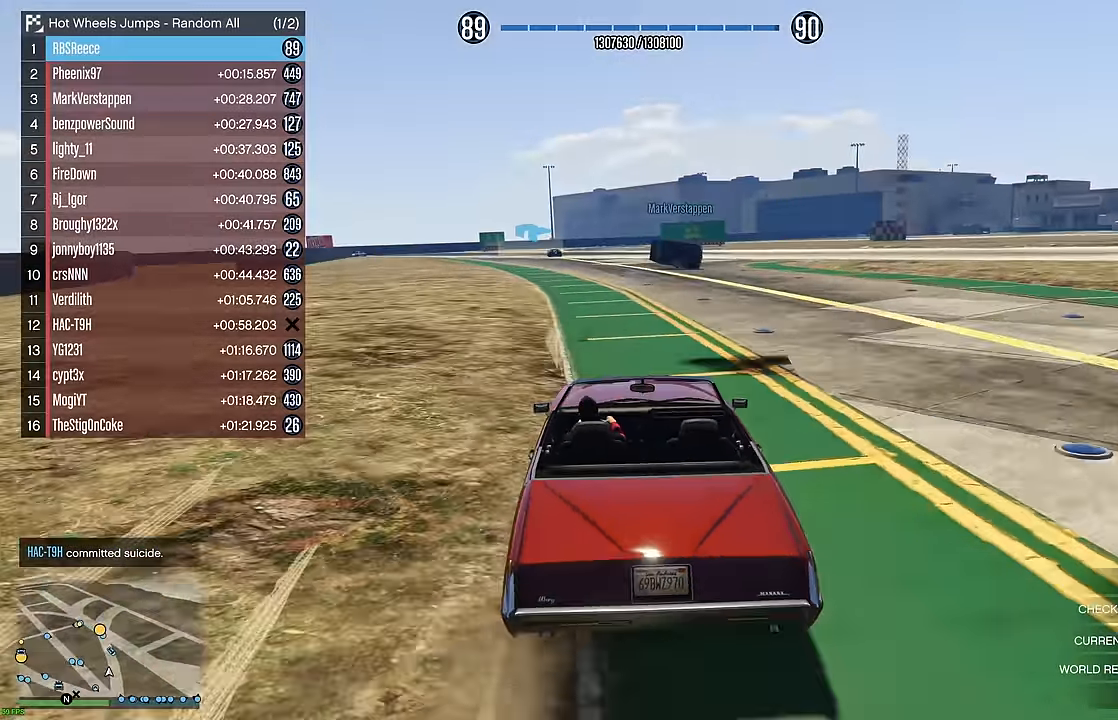
{"buttons": ["R2"], "left_stick": "center", "right_stick": "center", "events": [[50, "left_stick", "up-left"], [150, "left_stick", "center"], [384, "left_stick", "up-left"], [450, "left_stick", "center"]]}
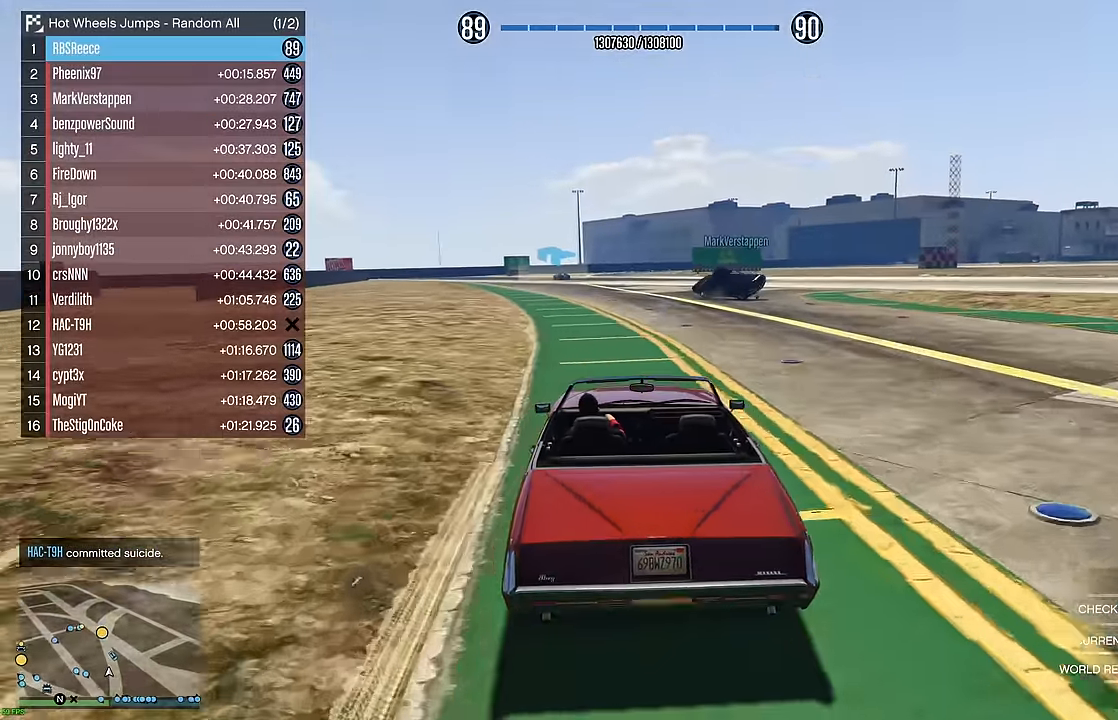
{"buttons": ["R2"], "left_stick": "center", "right_stick": "center", "events": [[166, "DPAD_DOWN", "down"], [233, "DPAD_DOWN", "up"], [350, "left_stick", "up-left"], [433, "left_stick", "center"]]}